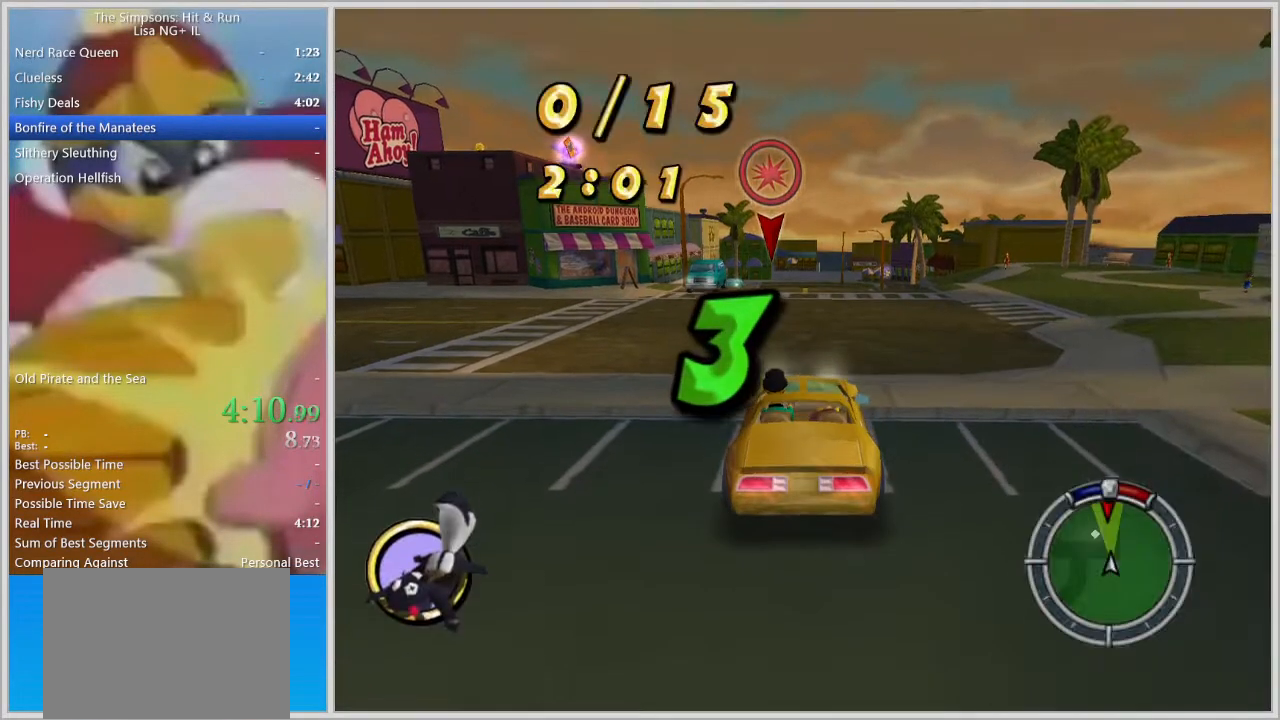
Gameplay with a controller (PlayStation layout); each line is a JSON object with the inputs held at the frame after it. "events" lists button and stick changes between this image and that frame as [ms after this image, input, new state], when the widget could be followed in between. Not read: R3.
{"buttons": [], "left_stick": "center", "right_stick": "center", "events": []}
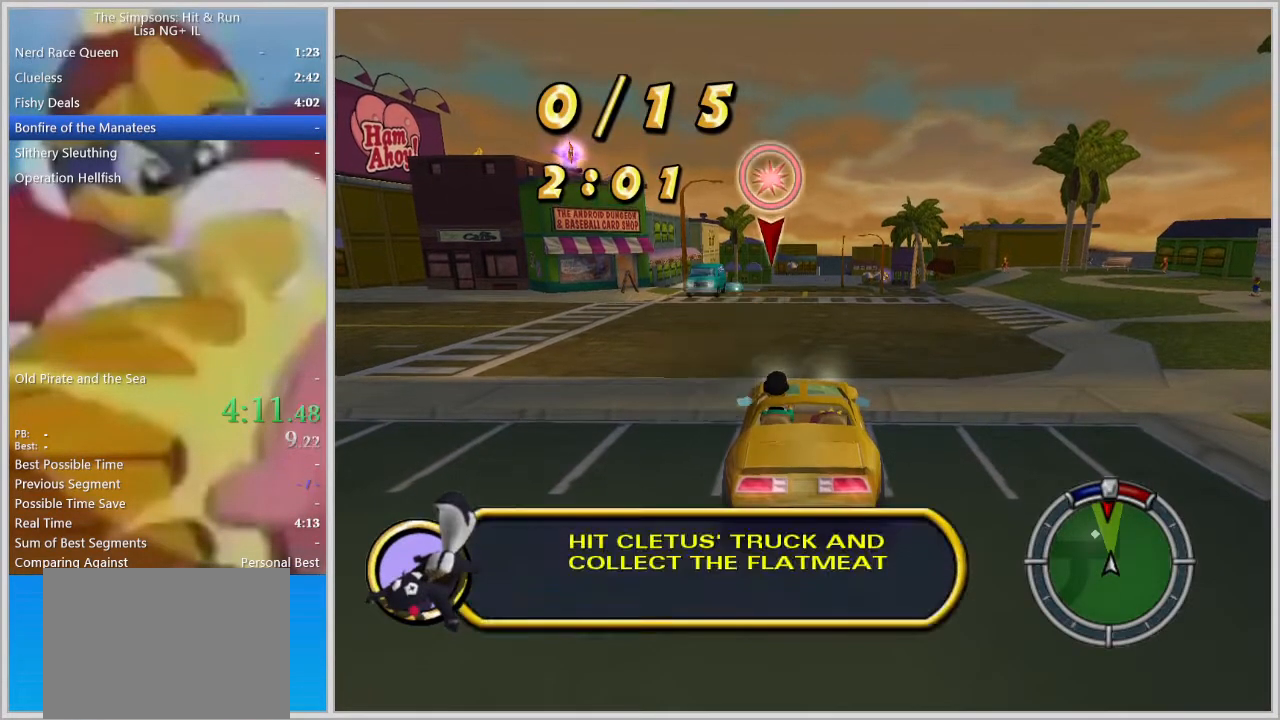
{"buttons": [], "left_stick": "center", "right_stick": "center", "events": []}
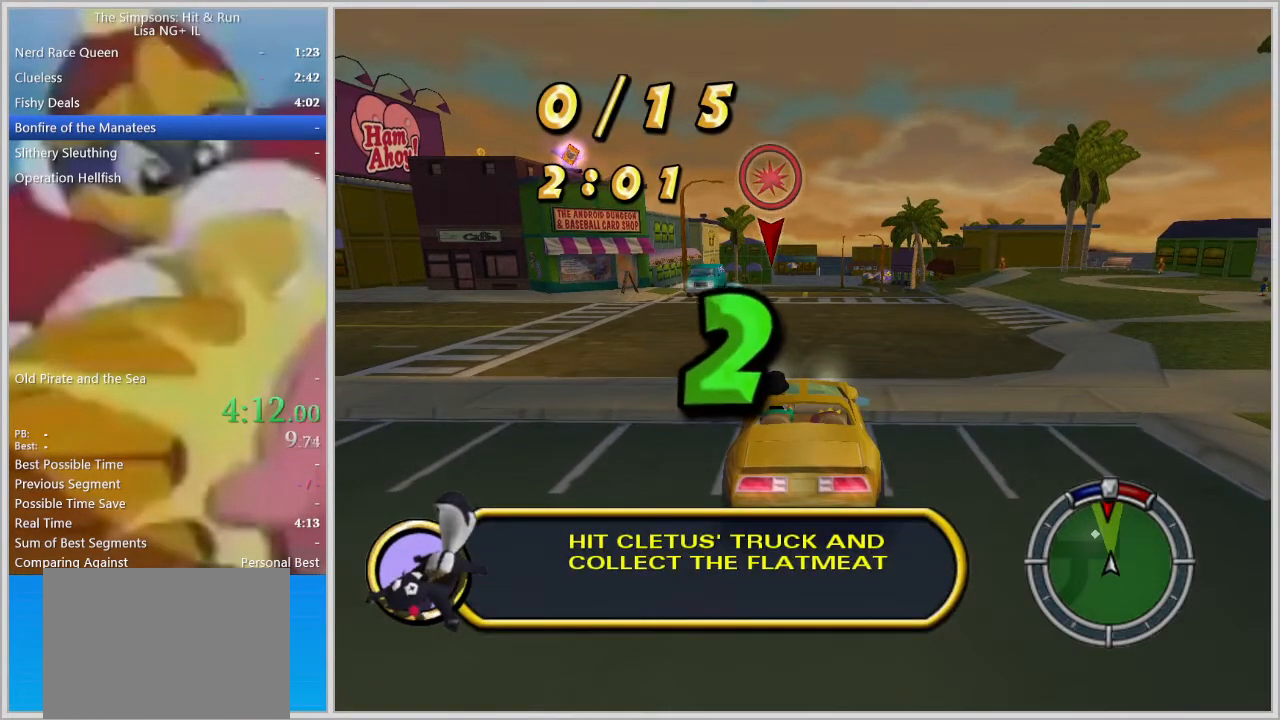
{"buttons": [], "left_stick": "center", "right_stick": "center", "events": []}
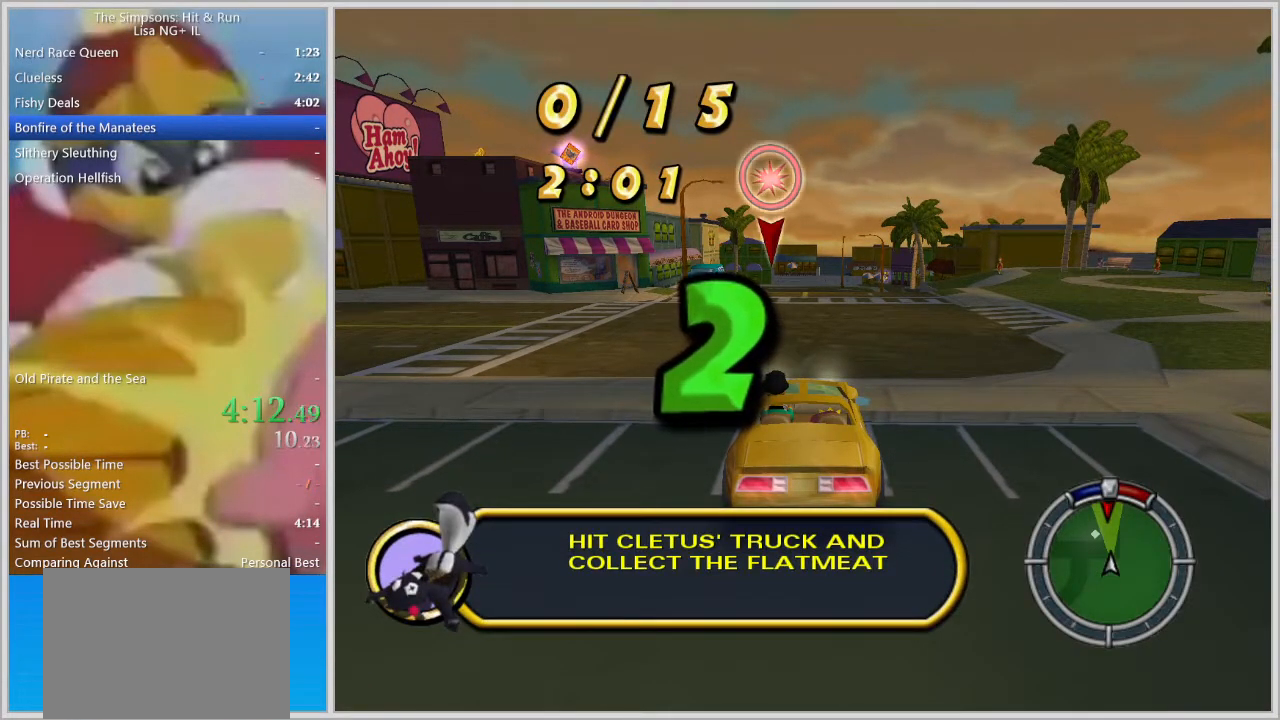
{"buttons": [], "left_stick": "center", "right_stick": "center", "events": []}
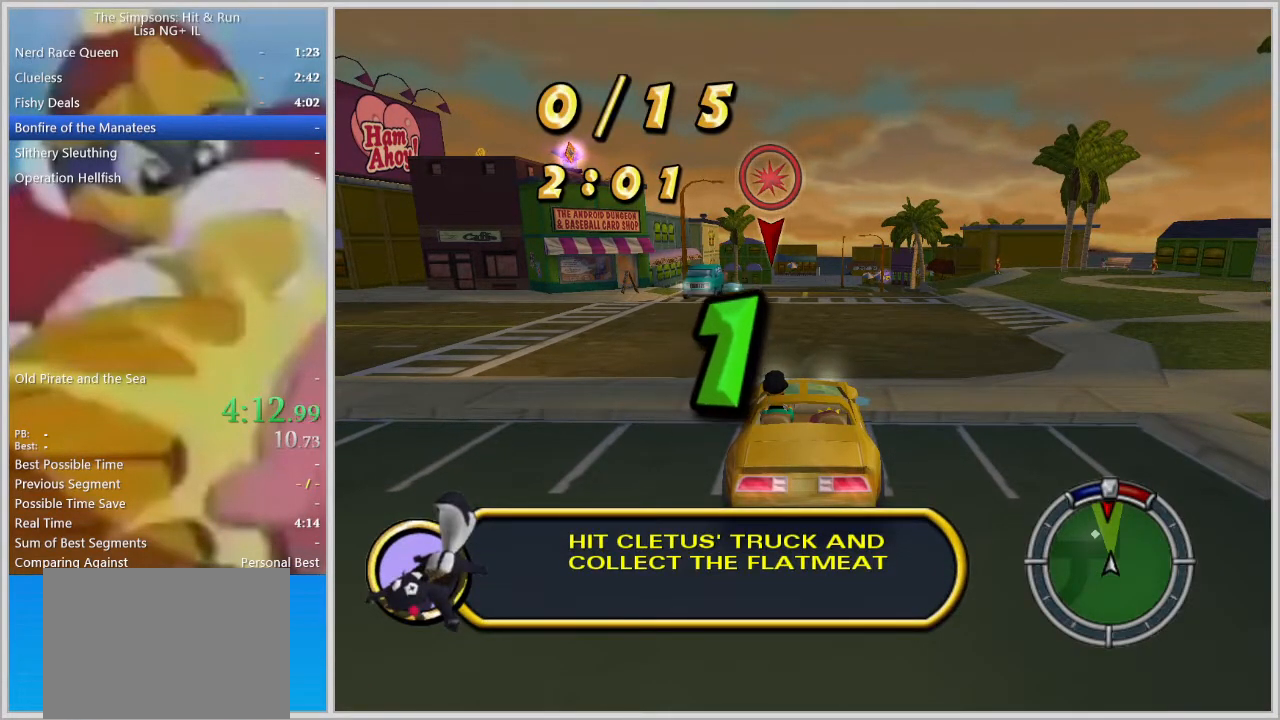
{"buttons": [], "left_stick": "center", "right_stick": "center", "events": []}
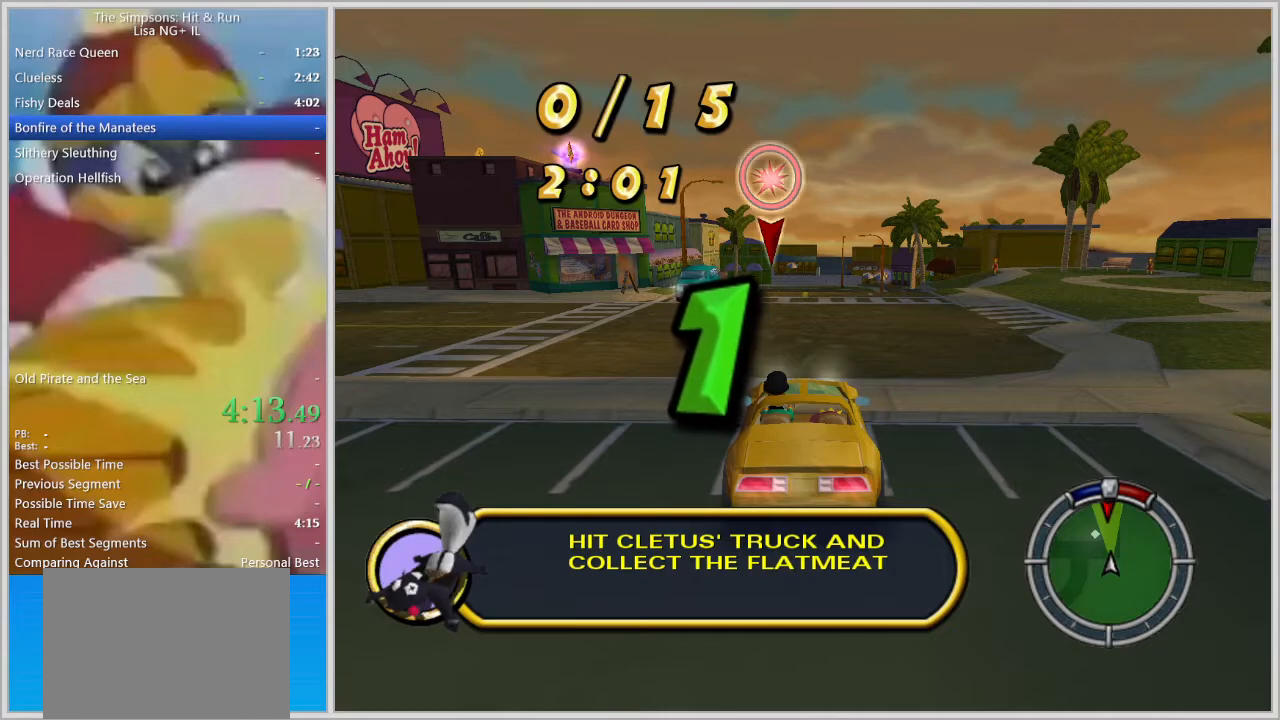
{"buttons": [], "left_stick": "center", "right_stick": "center", "events": []}
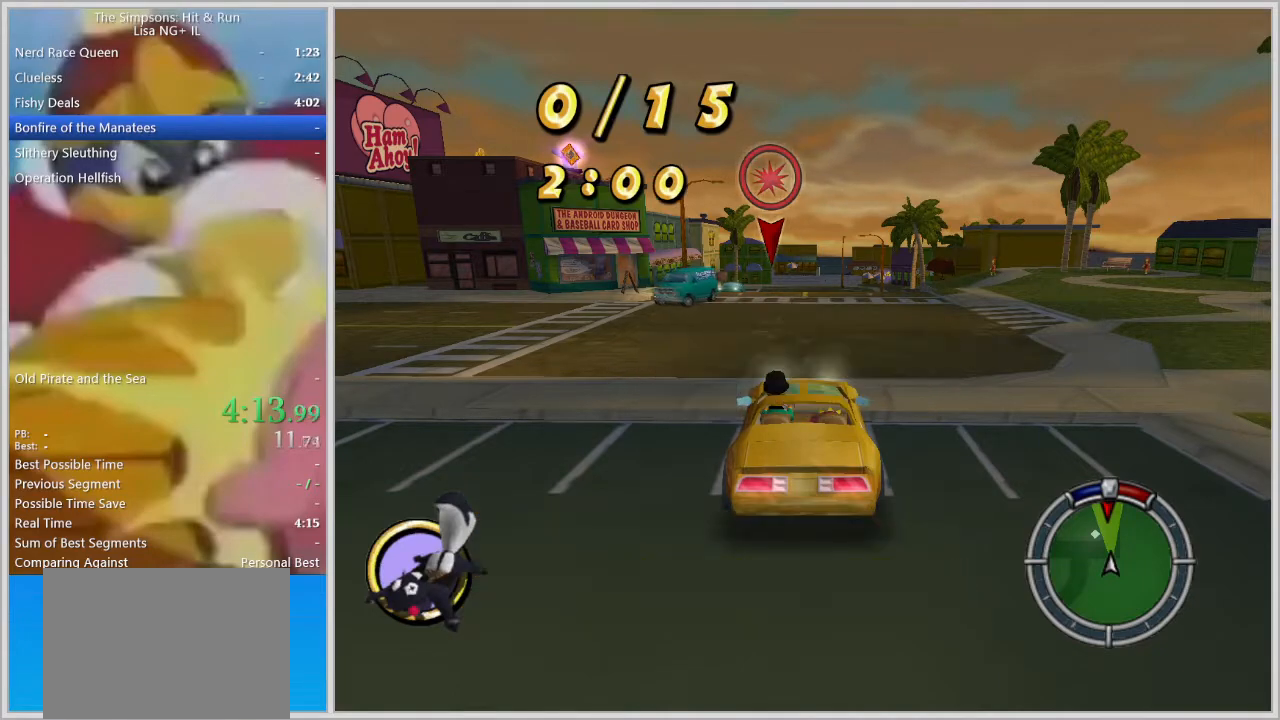
{"buttons": [], "left_stick": "center", "right_stick": "center", "events": []}
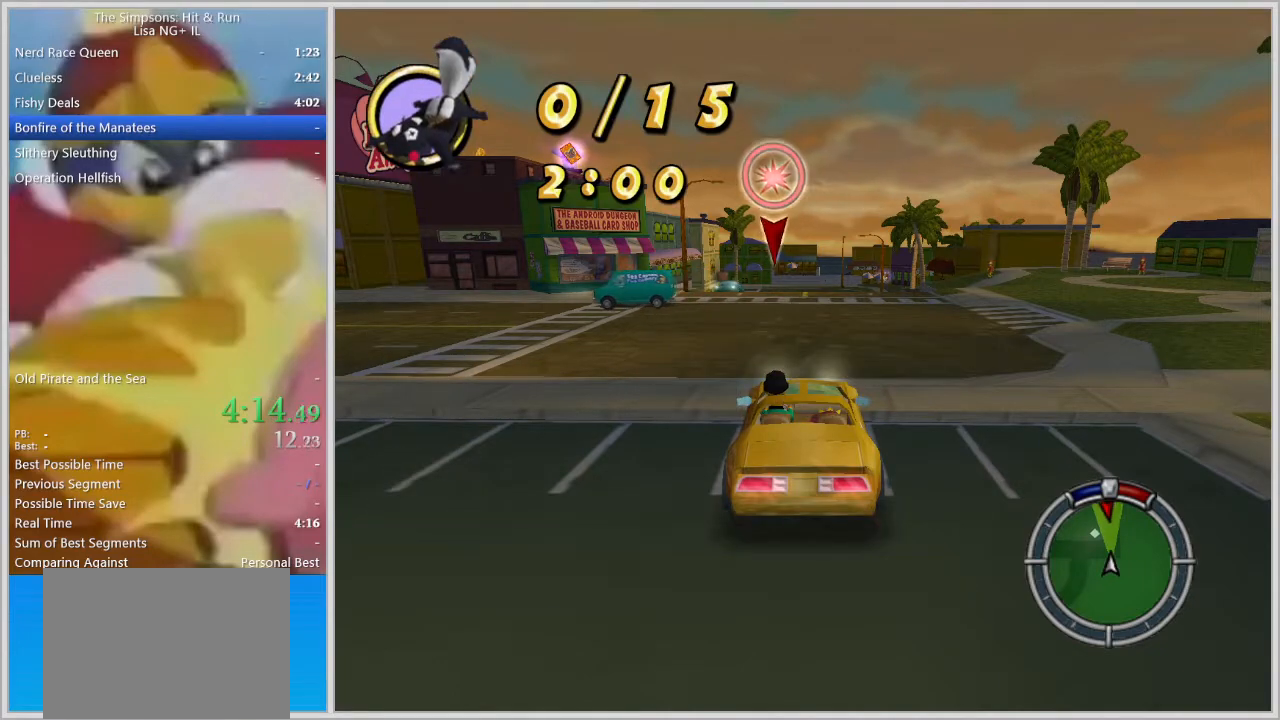
{"buttons": ["L2"], "left_stick": "right", "right_stick": "center", "events": [[350, "left_stick", "right"], [383, "L2", "down"]]}
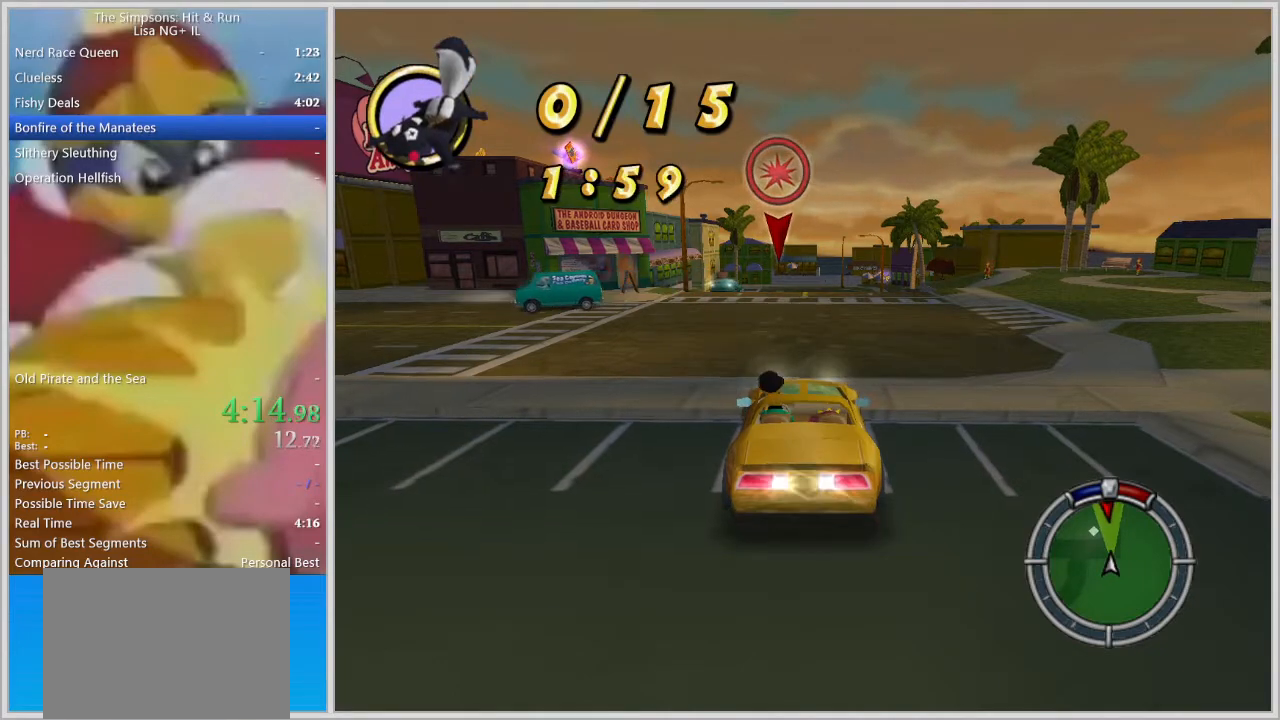
{"buttons": ["SQUARE", "R2"], "left_stick": "center", "right_stick": "center", "events": [[350, "R2", "down"], [350, "SQUARE", "down"], [400, "L2", "up"], [400, "left_stick", "center"]]}
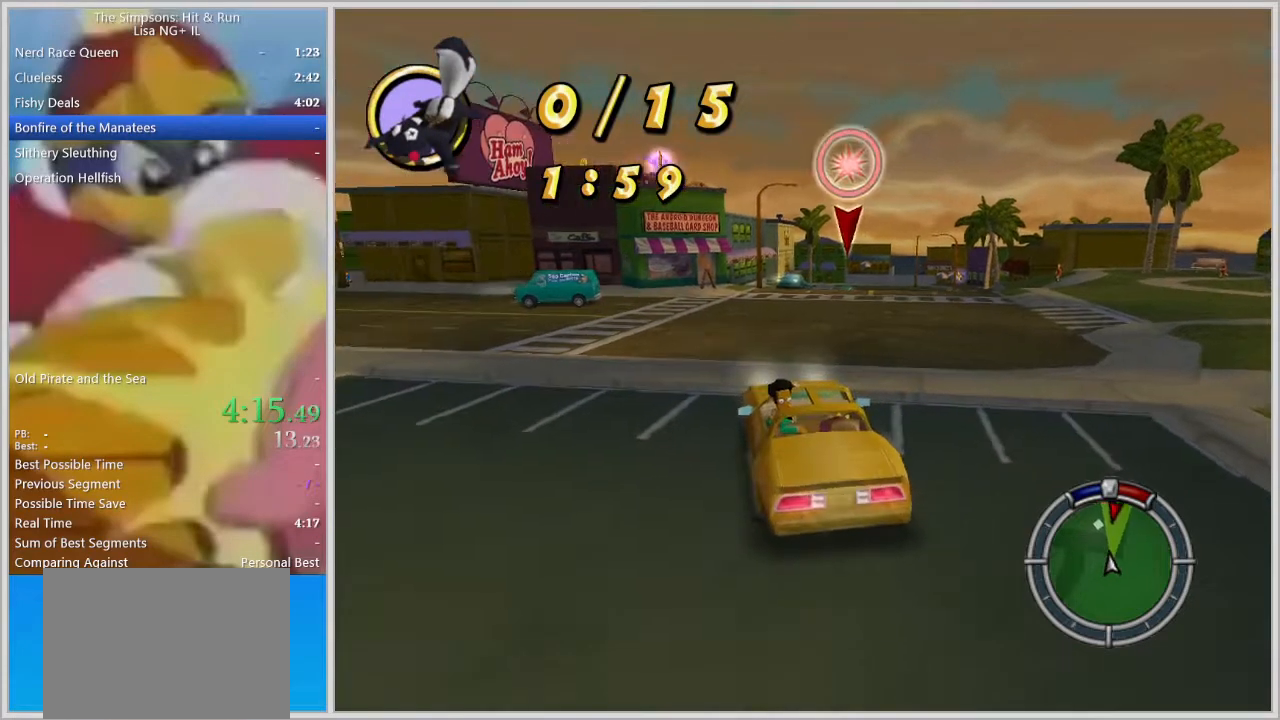
{"buttons": ["SQUARE", "R2"], "left_stick": "left", "right_stick": "center", "events": [[333, "left_stick", "left"]]}
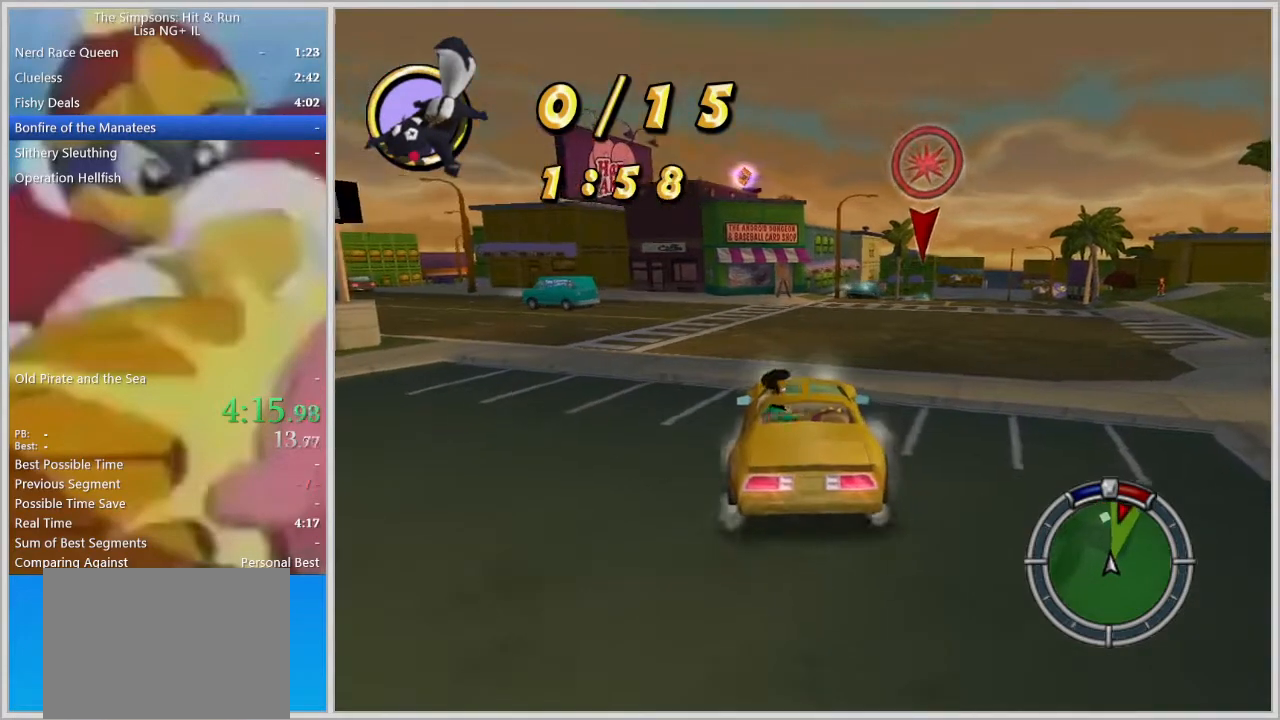
{"buttons": ["SQUARE", "R2"], "left_stick": "center", "right_stick": "center", "events": [[17, "L2", "down"], [50, "left_stick", "center"], [133, "L2", "up"], [383, "left_stick", "left"], [500, "left_stick", "center"]]}
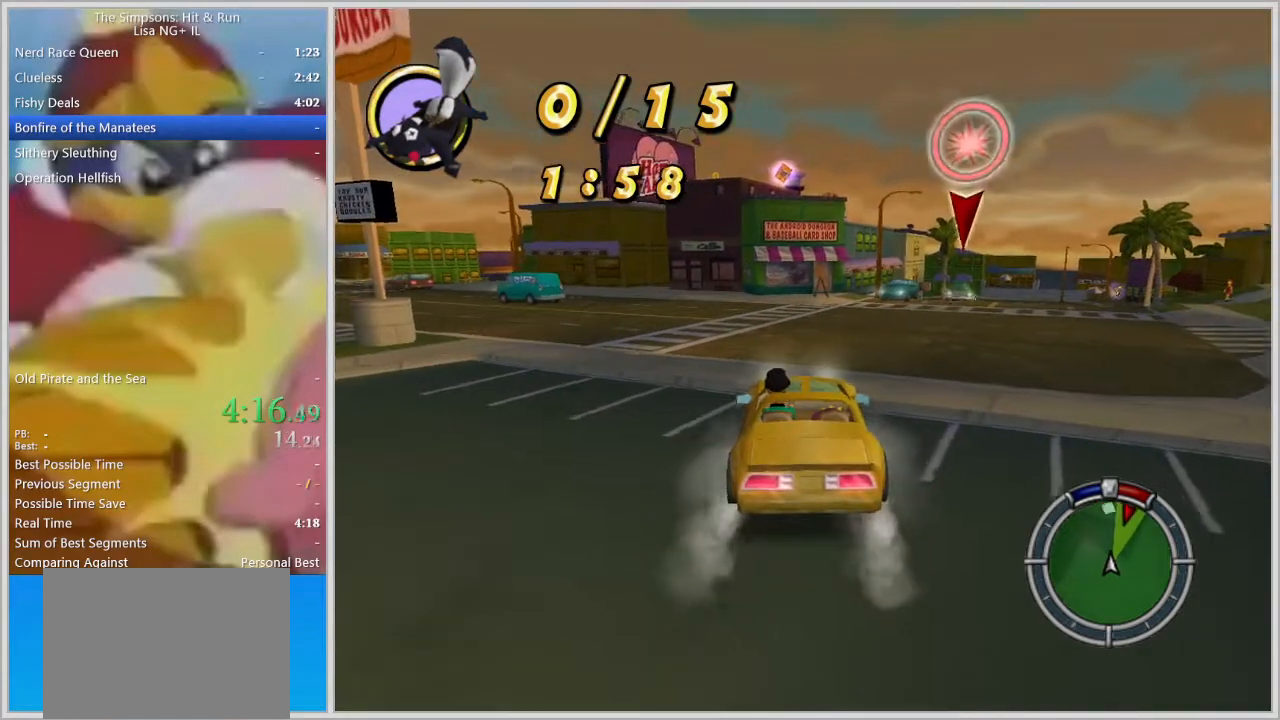
{"buttons": ["SQUARE", "R2"], "left_stick": "center", "right_stick": "center", "events": [[83, "L2", "down"], [150, "L2", "up"]]}
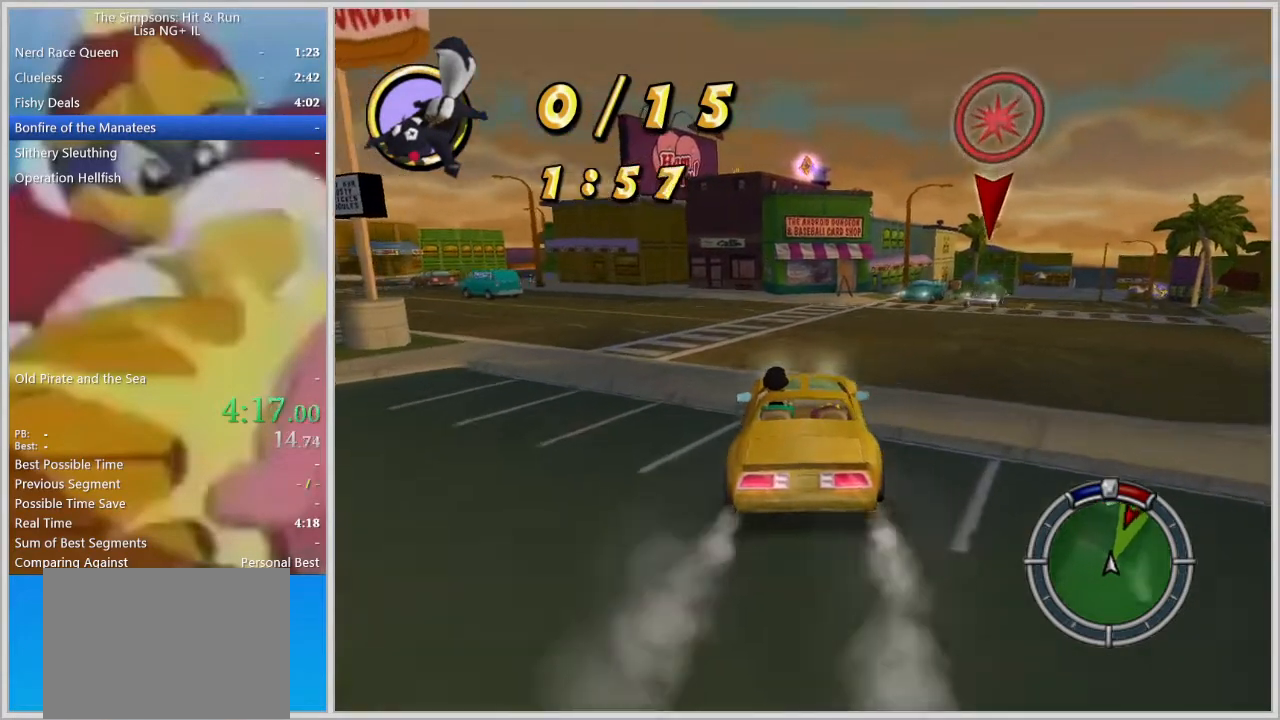
{"buttons": ["R2"], "left_stick": "center", "right_stick": "center", "events": [[50, "SQUARE", "up"], [67, "left_stick", "left"], [217, "left_stick", "center"], [350, "R2", "up"], [367, "left_stick", "left"], [383, "R2", "down"], [500, "left_stick", "center"]]}
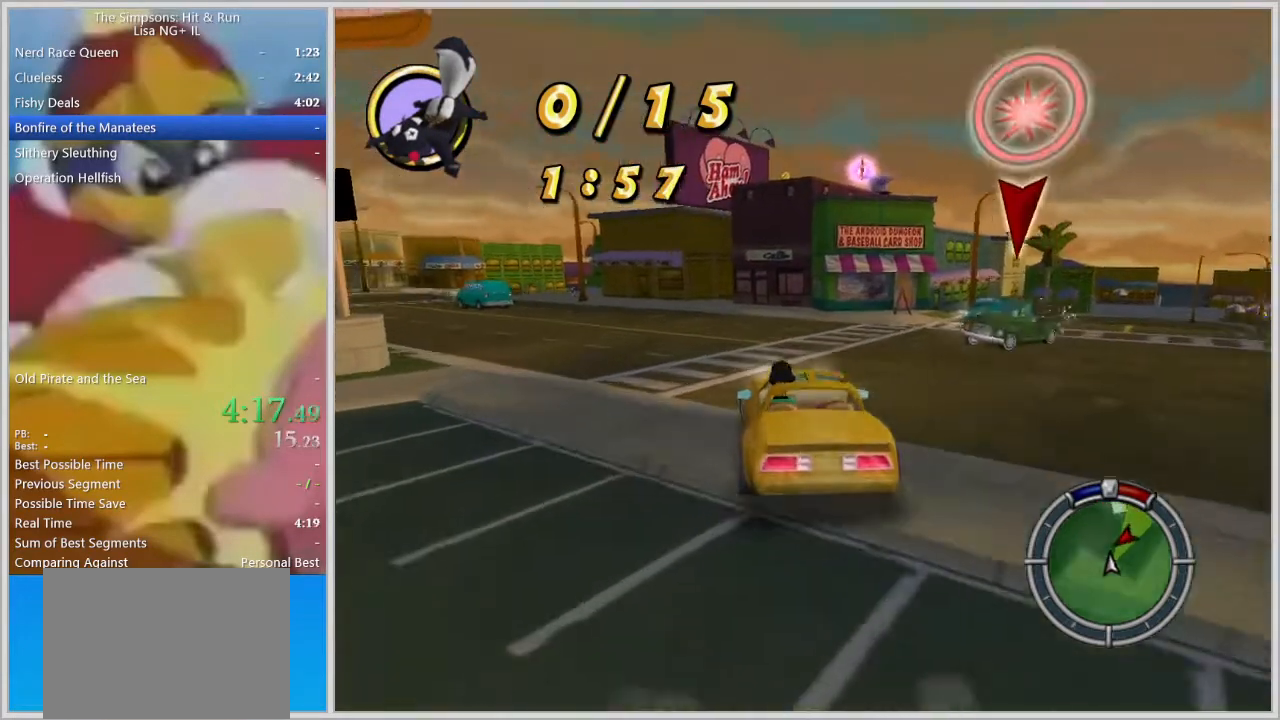
{"buttons": ["R2"], "left_stick": "left", "right_stick": "center", "events": [[33, "R2", "up"], [83, "R2", "down"], [200, "left_stick", "left"], [383, "left_stick", "center"], [483, "left_stick", "left"]]}
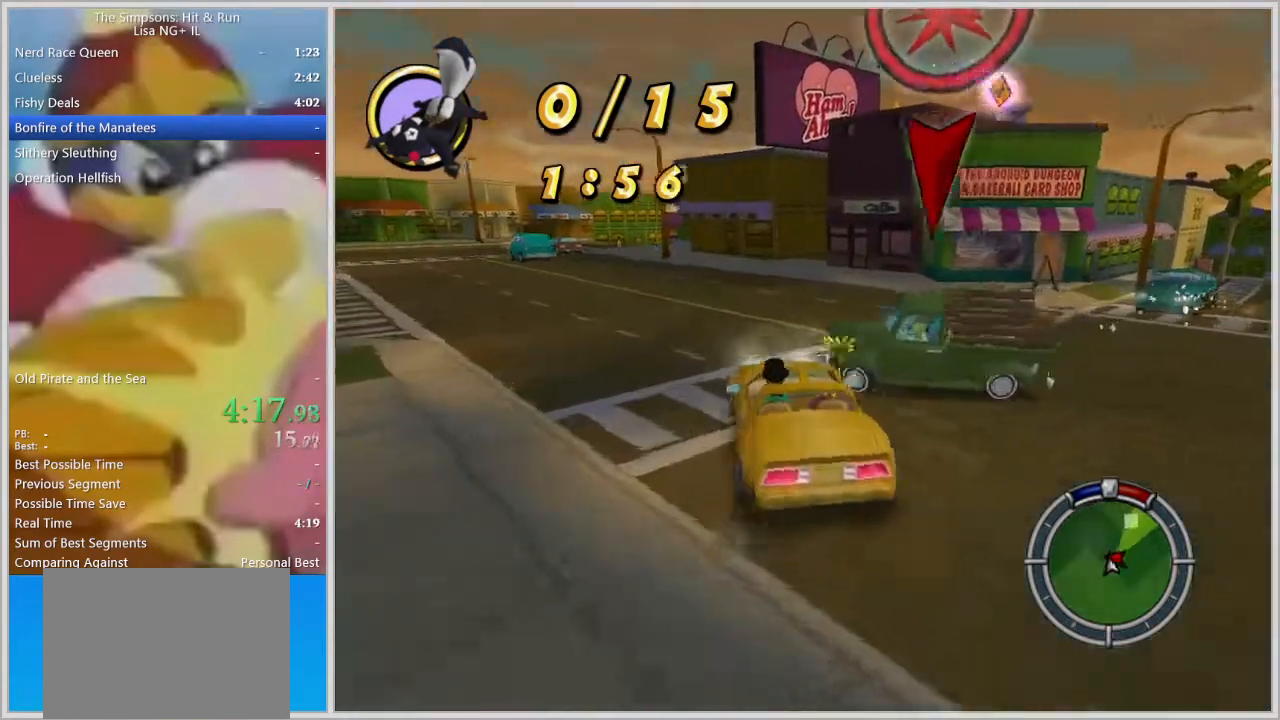
{"buttons": ["R2"], "left_stick": "left", "right_stick": "center", "events": [[33, "R2", "up"], [83, "R2", "down"], [100, "left_stick", "center"], [167, "R2", "up"], [233, "R2", "down"], [233, "left_stick", "right"], [333, "R2", "up"], [400, "R2", "down"], [433, "left_stick", "center"], [500, "left_stick", "left"]]}
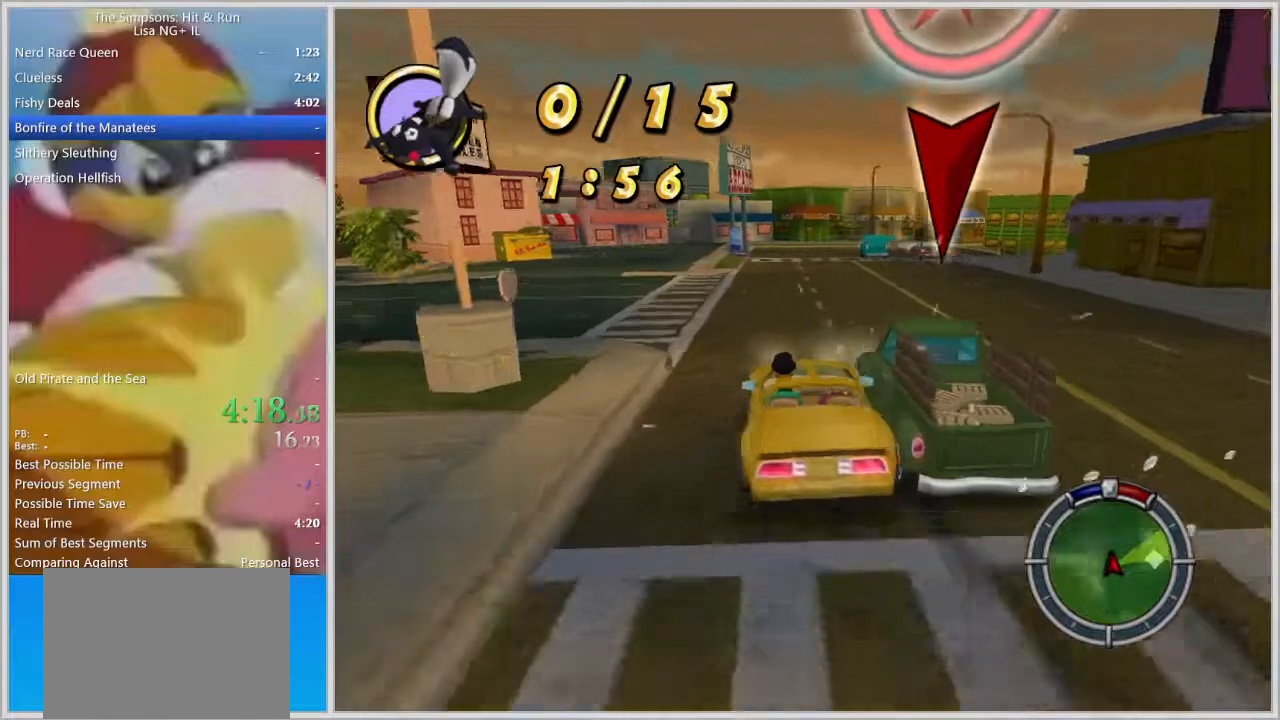
{"buttons": ["R2"], "left_stick": "center", "right_stick": "center", "events": [[33, "R2", "up"], [383, "R2", "down"], [433, "left_stick", "center"]]}
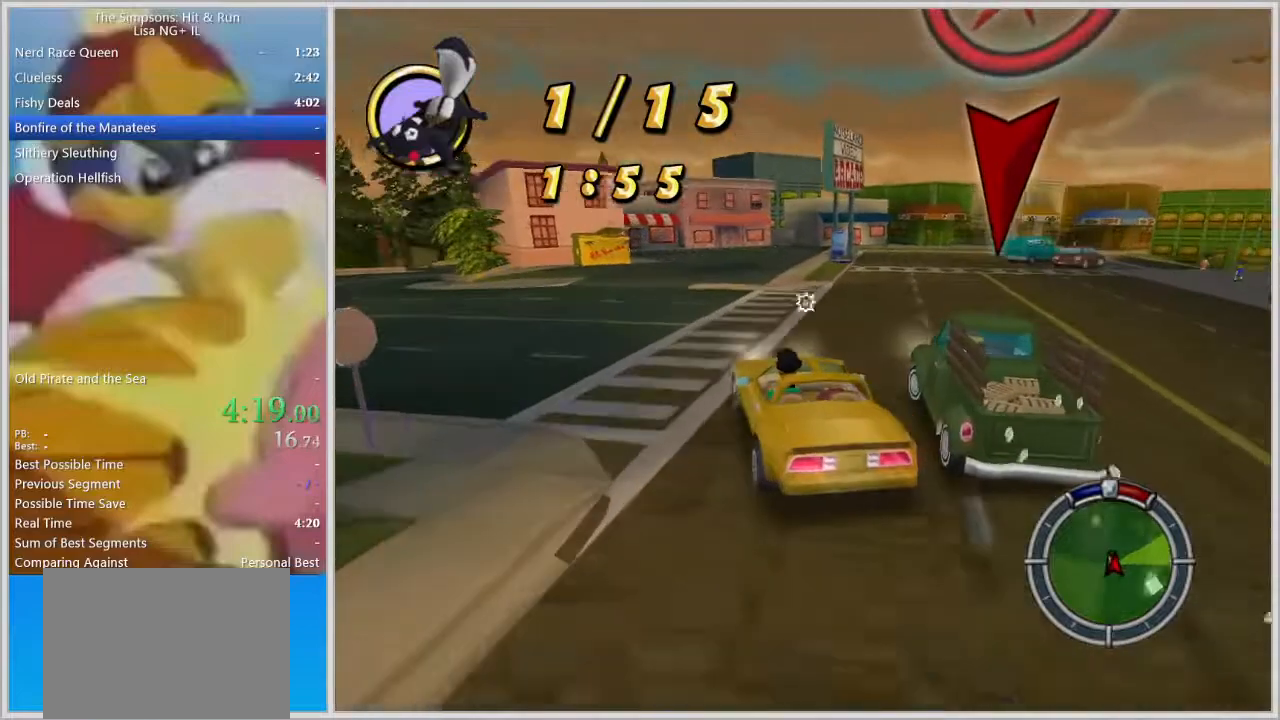
{"buttons": [], "left_stick": "right", "right_stick": "center", "events": [[133, "R2", "up"], [133, "left_stick", "right"]]}
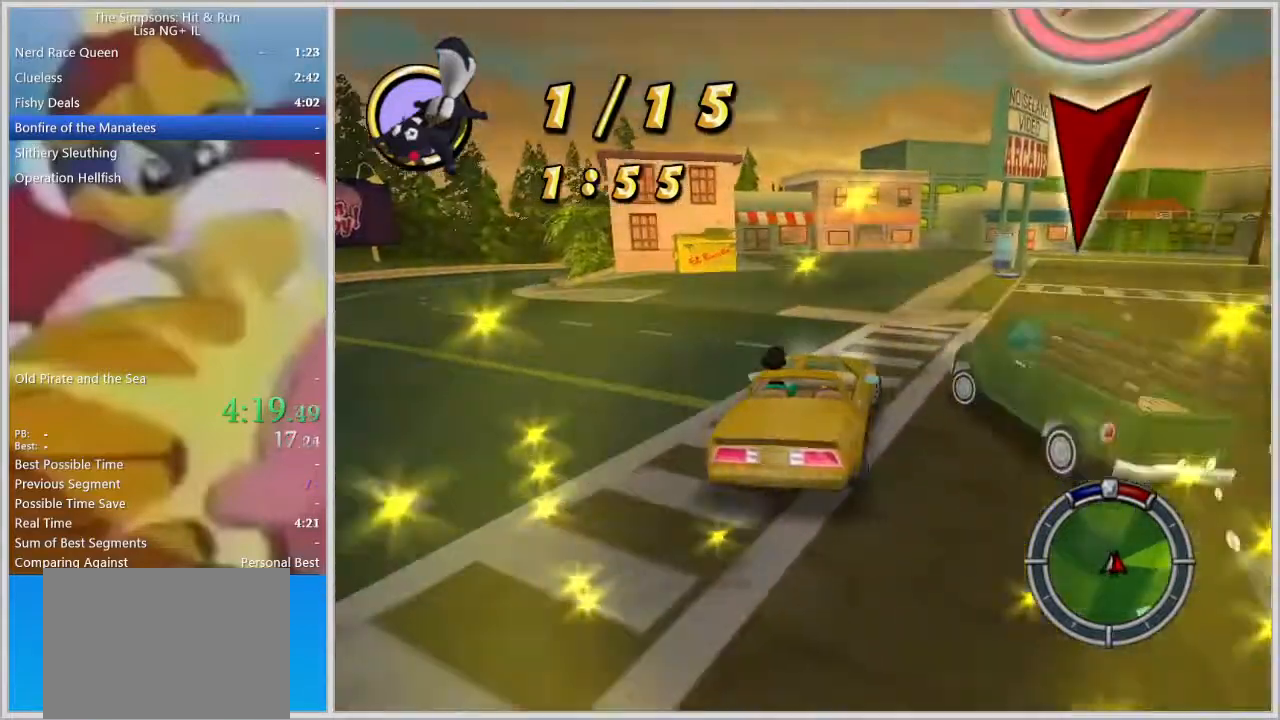
{"buttons": ["R2"], "left_stick": "left", "right_stick": "center", "events": [[83, "R2", "down"], [317, "left_stick", "center"], [367, "left_stick", "left"]]}
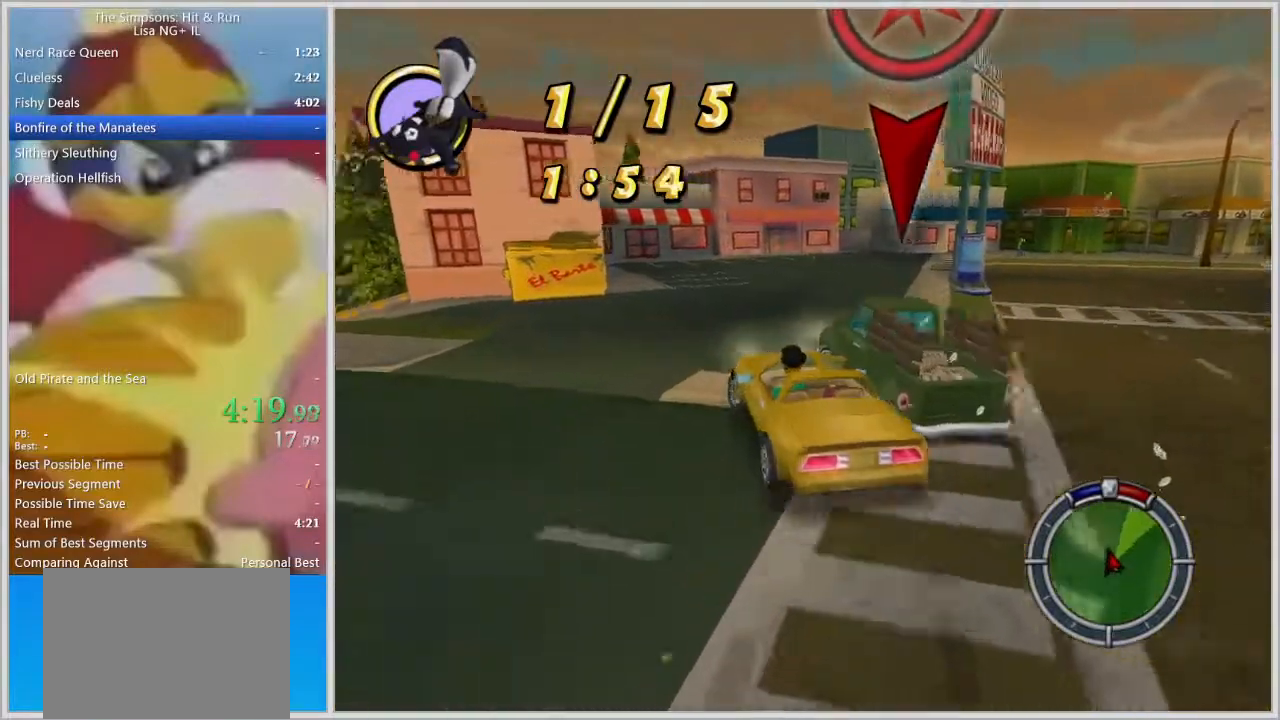
{"buttons": ["SQUARE", "L2"], "left_stick": "center", "right_stick": "center", "events": [[67, "left_stick", "center"], [150, "left_stick", "right"], [233, "SQUARE", "down"], [267, "L2", "down"], [300, "R2", "up"], [467, "left_stick", "center"]]}
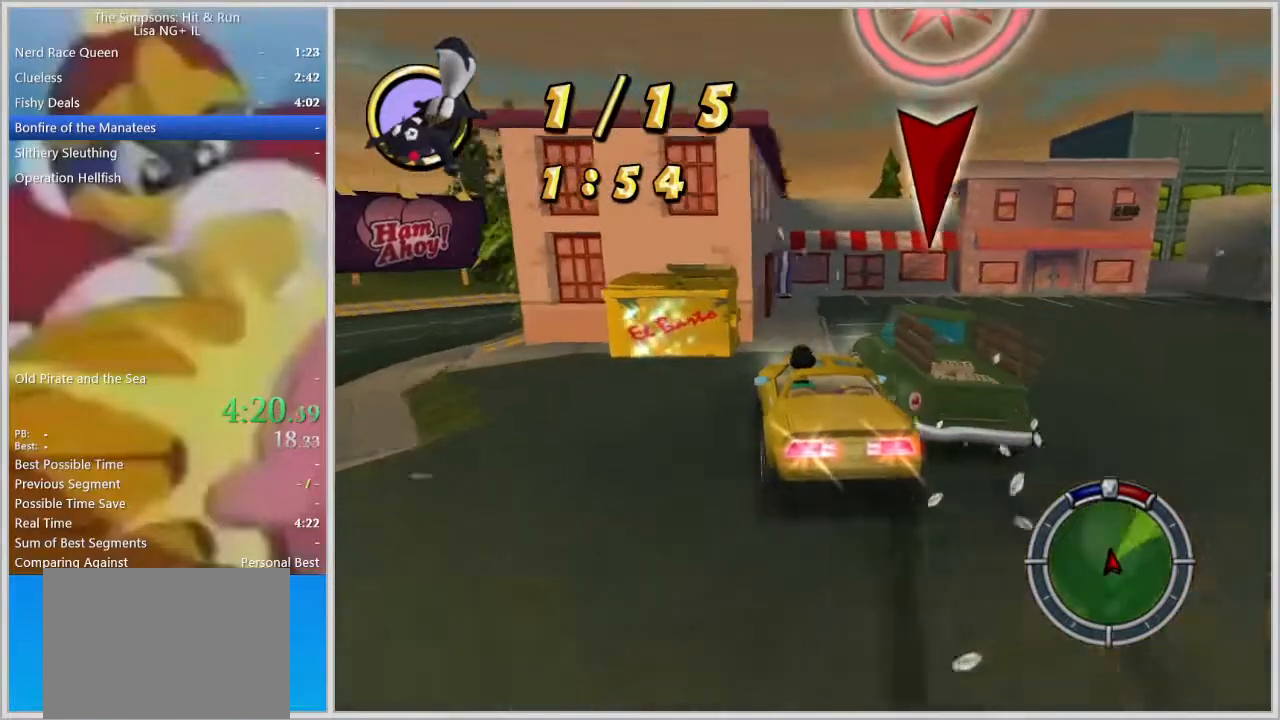
{"buttons": [], "left_stick": "center", "right_stick": "center", "events": [[50, "left_stick", "right"], [150, "SQUARE", "up"], [200, "L2", "up"], [217, "left_stick", "down-right"], [267, "R2", "down"], [317, "left_stick", "center"], [467, "R2", "up"]]}
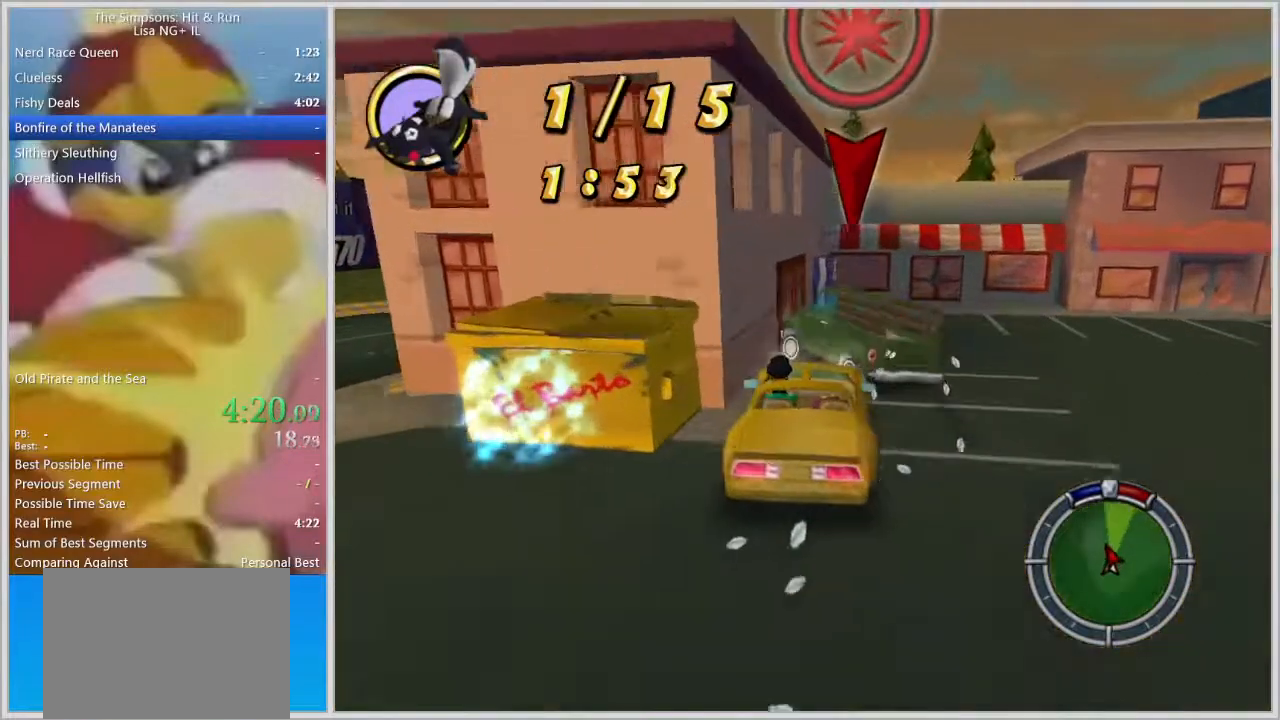
{"buttons": ["R2"], "left_stick": "center", "right_stick": "center", "events": [[17, "R2", "down"], [83, "left_stick", "left"], [200, "left_stick", "center"], [383, "left_stick", "right"], [500, "left_stick", "center"]]}
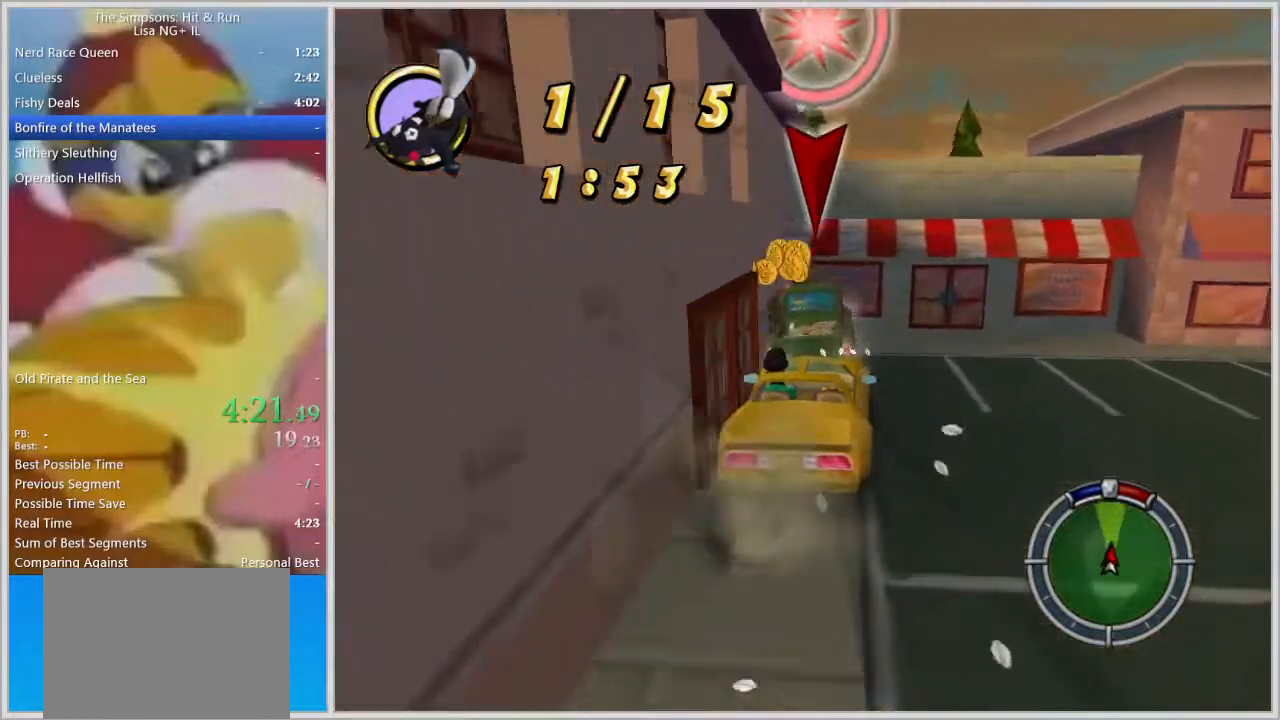
{"buttons": ["SQUARE", "L2", "R2"], "left_stick": "center", "right_stick": "center", "events": [[100, "L2", "down"], [167, "R2", "up"], [383, "left_stick", "left"], [467, "R2", "down"], [467, "SQUARE", "down"], [500, "left_stick", "center"]]}
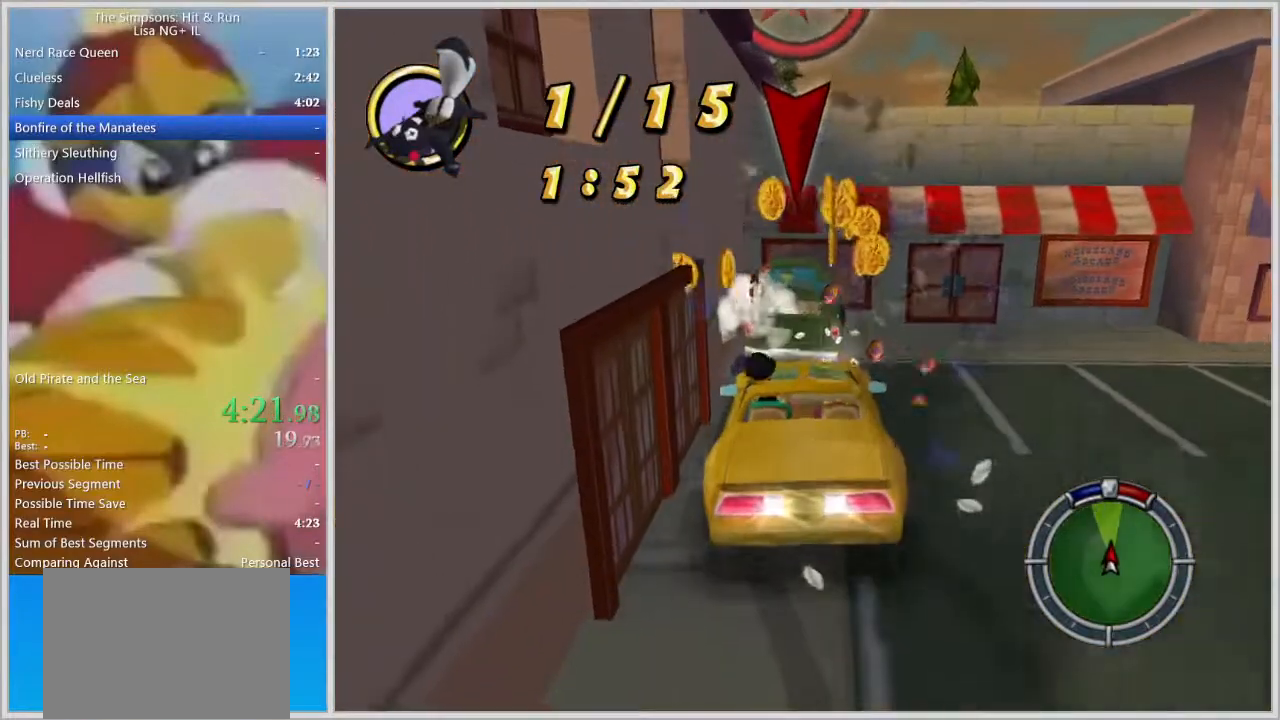
{"buttons": ["R2"], "left_stick": "center", "right_stick": "center", "events": [[100, "L2", "up"], [467, "SQUARE", "up"]]}
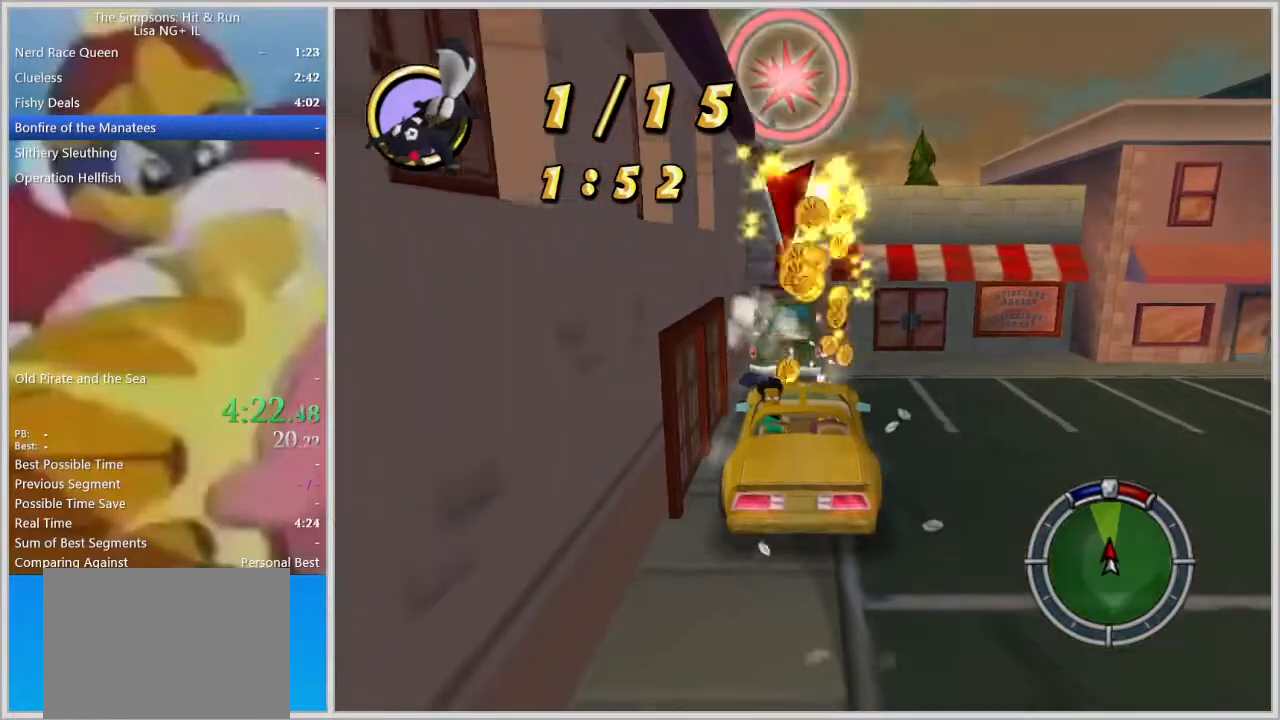
{"buttons": ["L2"], "left_stick": "center", "right_stick": "center", "events": [[150, "left_stick", "left"], [367, "left_stick", "center"], [383, "L2", "down"], [467, "R2", "up"]]}
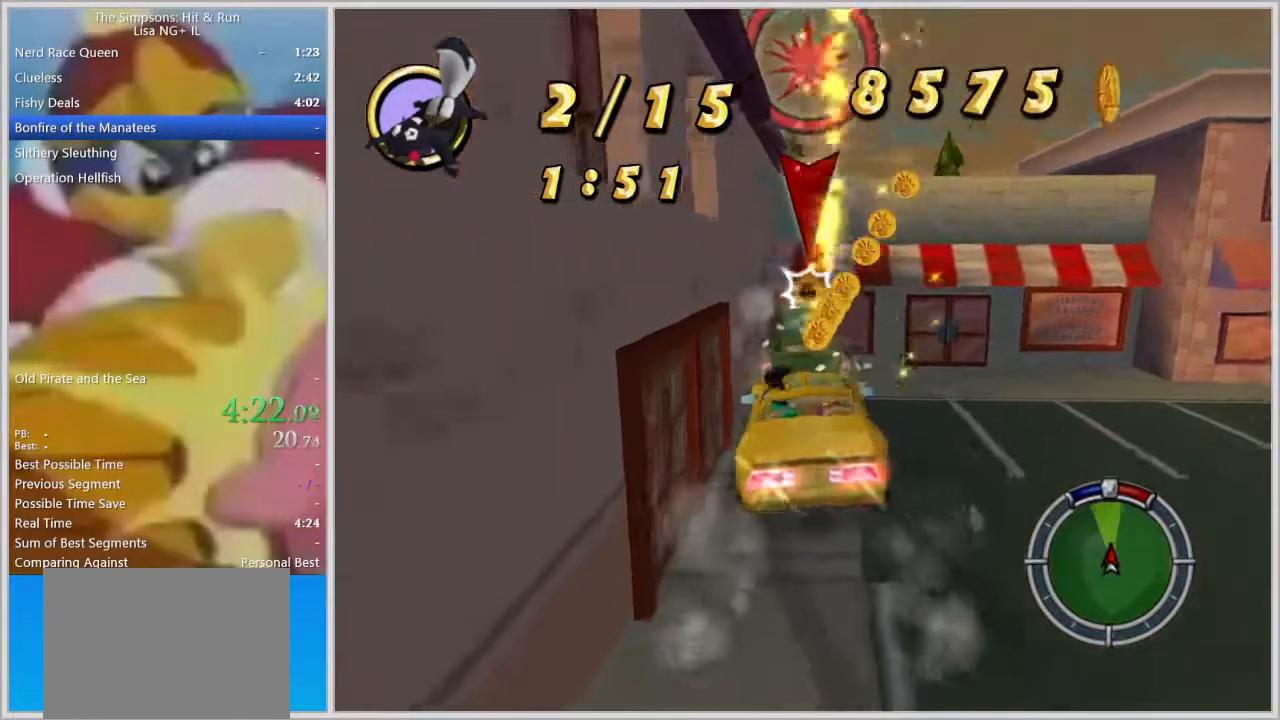
{"buttons": ["SQUARE", "R2"], "left_stick": "center", "right_stick": "center", "events": [[50, "left_stick", "left"], [283, "left_stick", "center"], [333, "R2", "down"], [333, "SQUARE", "down"], [433, "L2", "up"]]}
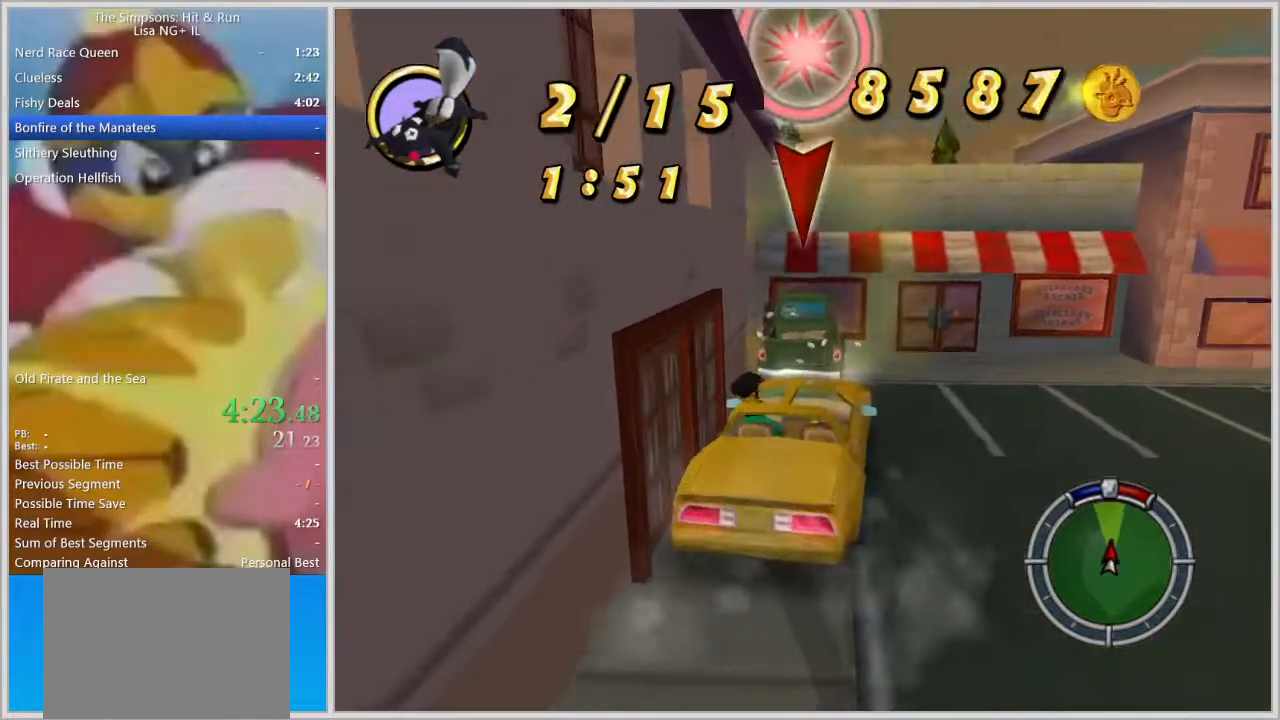
{"buttons": ["R2"], "left_stick": "left", "right_stick": "center", "events": [[233, "SQUARE", "up"], [433, "left_stick", "left"]]}
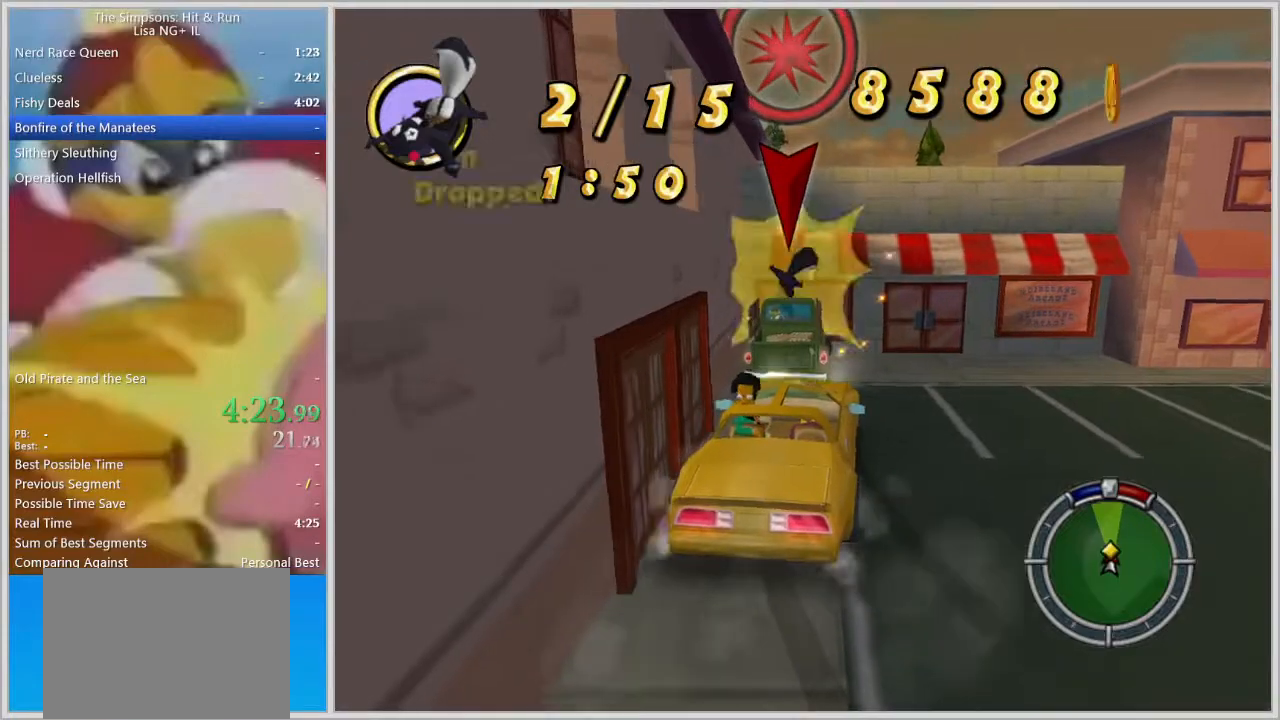
{"buttons": ["L2"], "left_stick": "left", "right_stick": "center", "events": [[183, "L2", "down"], [200, "left_stick", "center"], [233, "R2", "up"], [350, "left_stick", "left"]]}
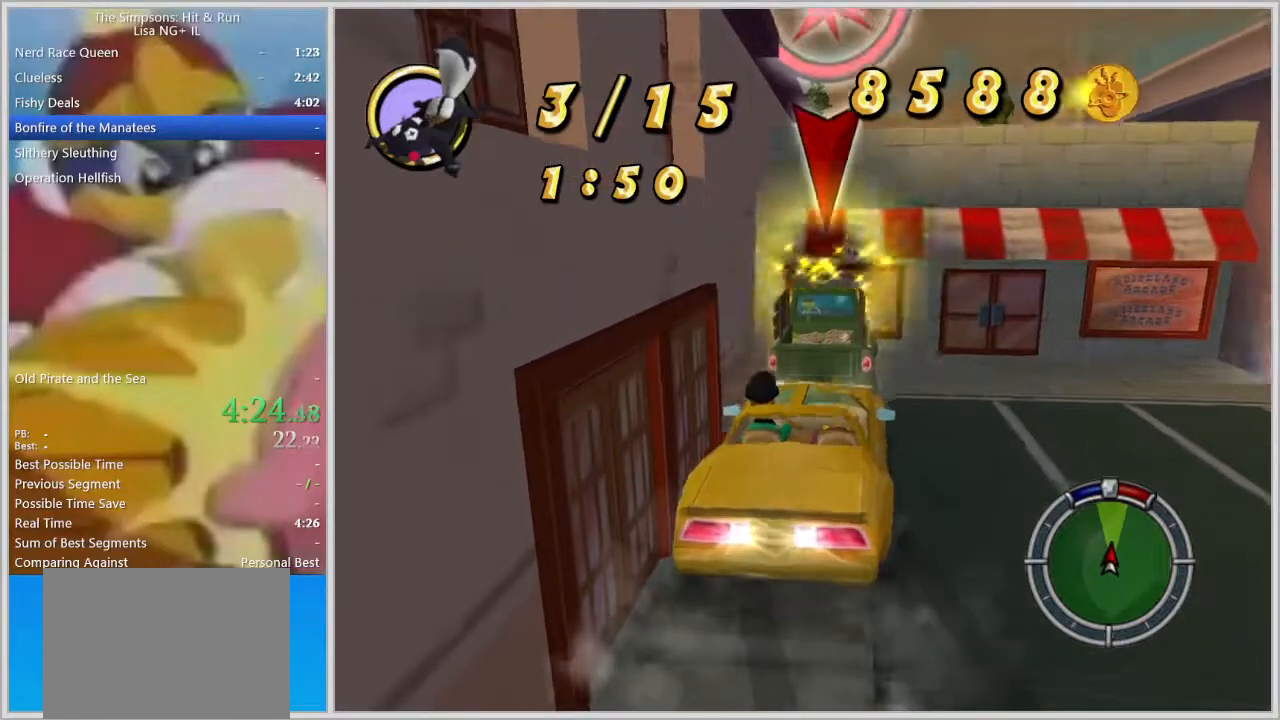
{"buttons": ["R2"], "left_stick": "center", "right_stick": "center", "events": [[33, "R2", "down"], [33, "SQUARE", "down"], [33, "left_stick", "center"], [200, "L2", "up"], [500, "SQUARE", "up"]]}
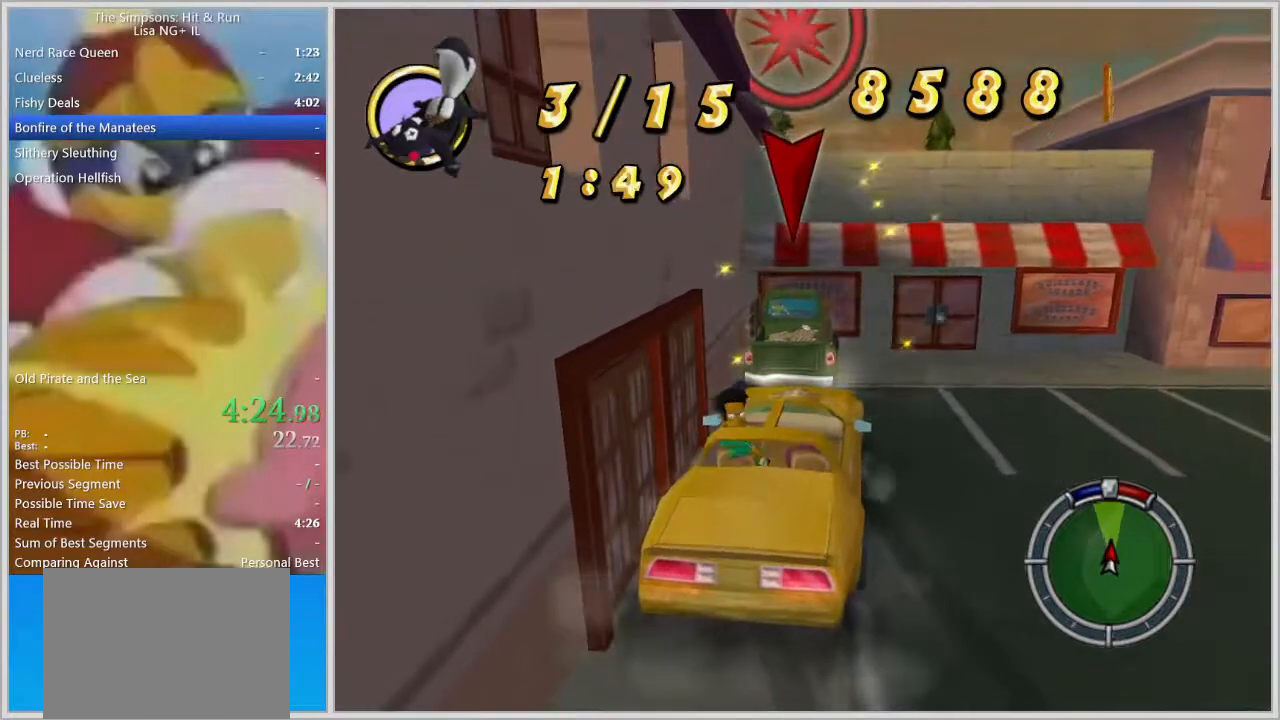
{"buttons": ["L2"], "left_stick": "center", "right_stick": "center", "events": [[150, "left_stick", "left"], [383, "L2", "down"], [400, "left_stick", "center"], [433, "R2", "up"]]}
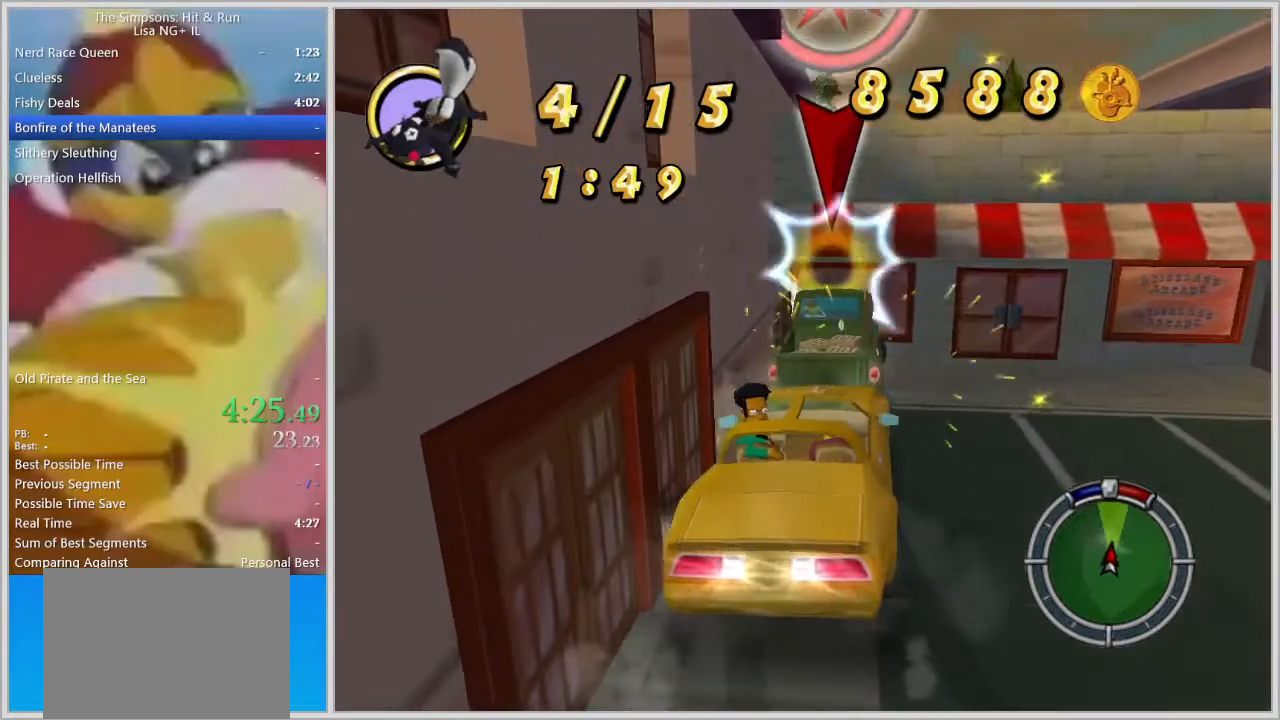
{"buttons": ["SQUARE", "R2"], "left_stick": "center", "right_stick": "center", "events": [[67, "left_stick", "left"], [250, "R2", "down"], [250, "left_stick", "center"], [267, "SQUARE", "down"], [417, "L2", "up"]]}